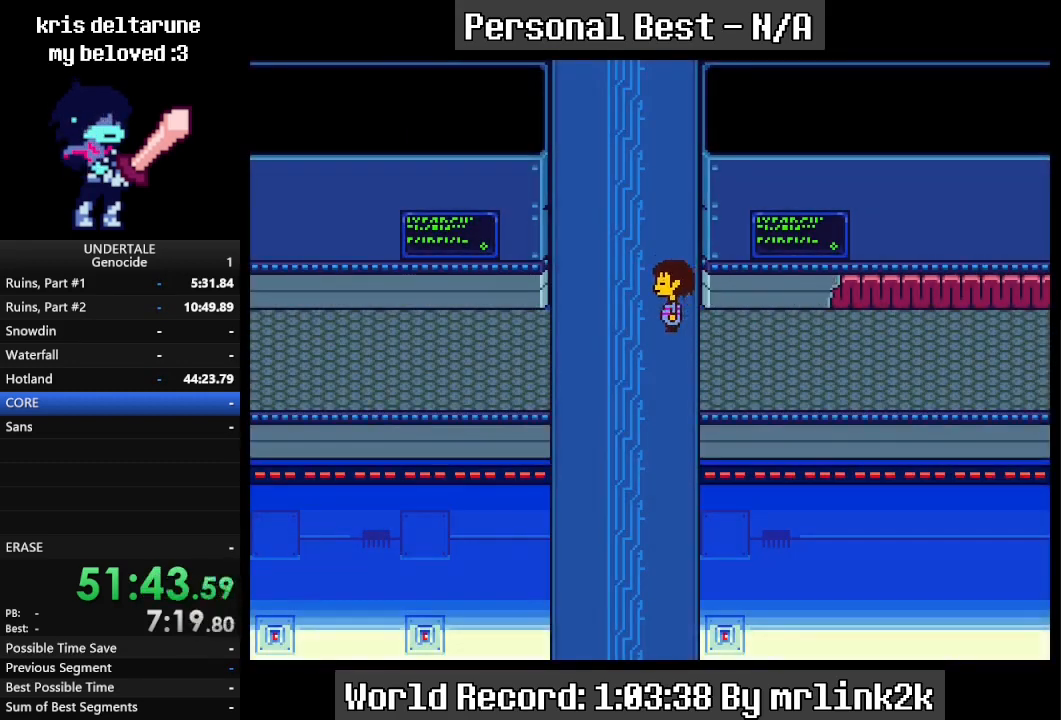
Gameplay with keyboard; each line is a JSON object with the keys held at the frame after it. "events" lists presses ("down") and releases ("up") of "c", "ctrl_l", "ctrl_r", "down", "escape", "f4", "left", "num0", "num1", "num2", "num3", "num4", "return", "right", "shift_l", "shift_r", "up", "x" and "z" between this image and that frame as [ms after this image, input, new state], when the widget could be followed in between. No other keys are recorded. Mouse input is not recorded. Not read: other_keys.
{"keys": ["left", "up"], "events": []}
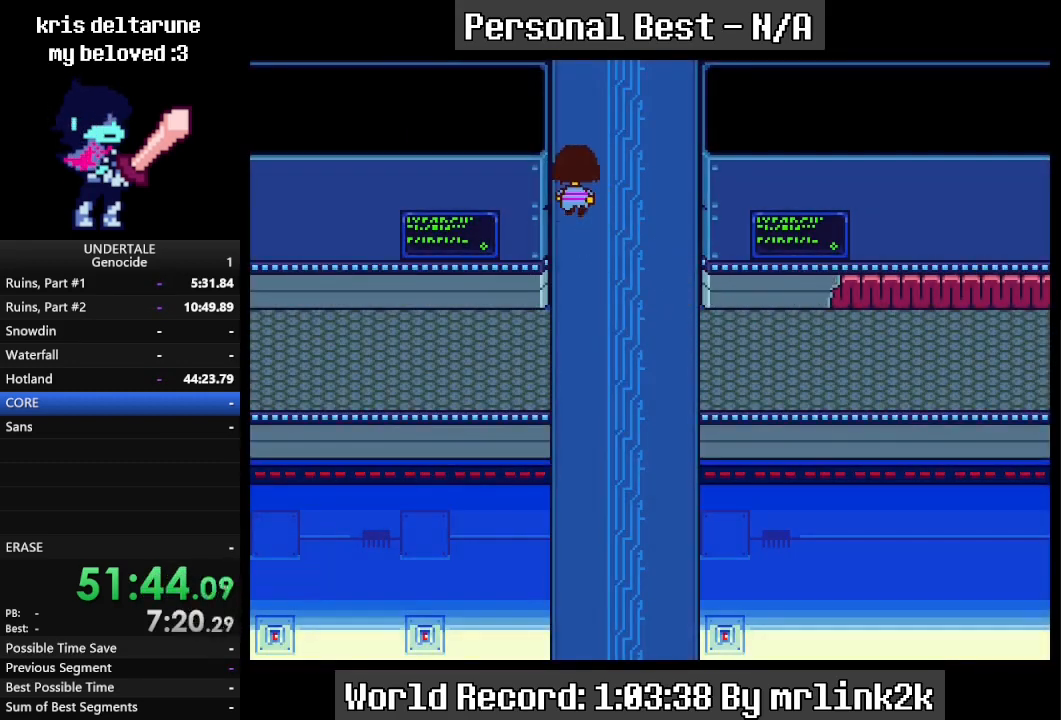
{"keys": ["left", "up"], "events": []}
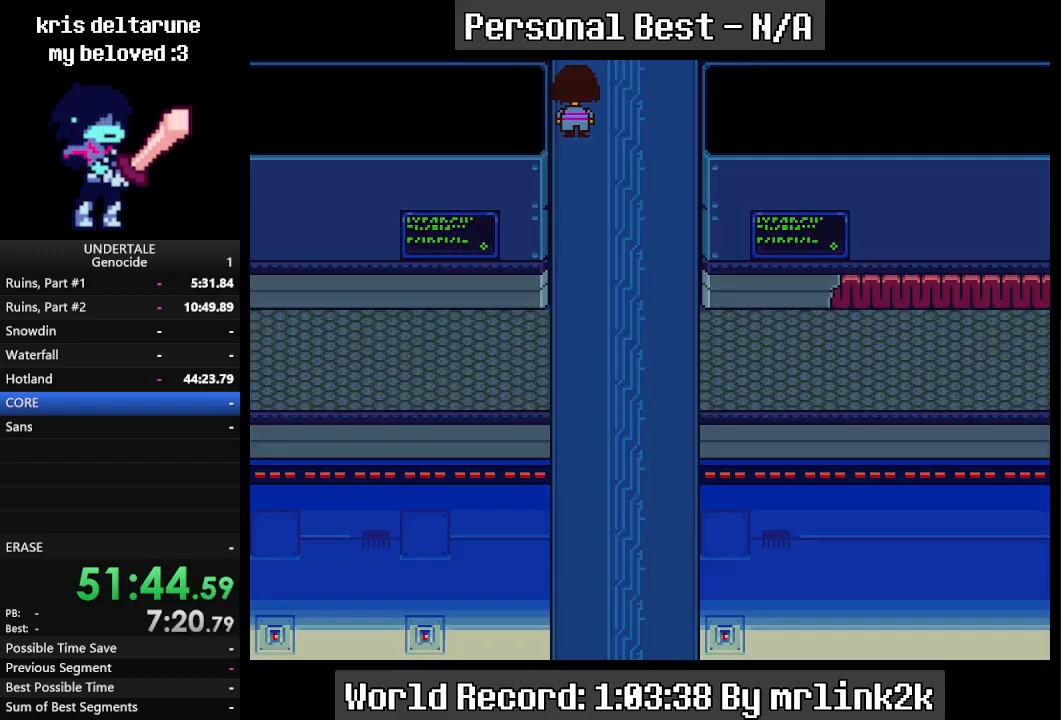
{"keys": ["left", "up"], "events": []}
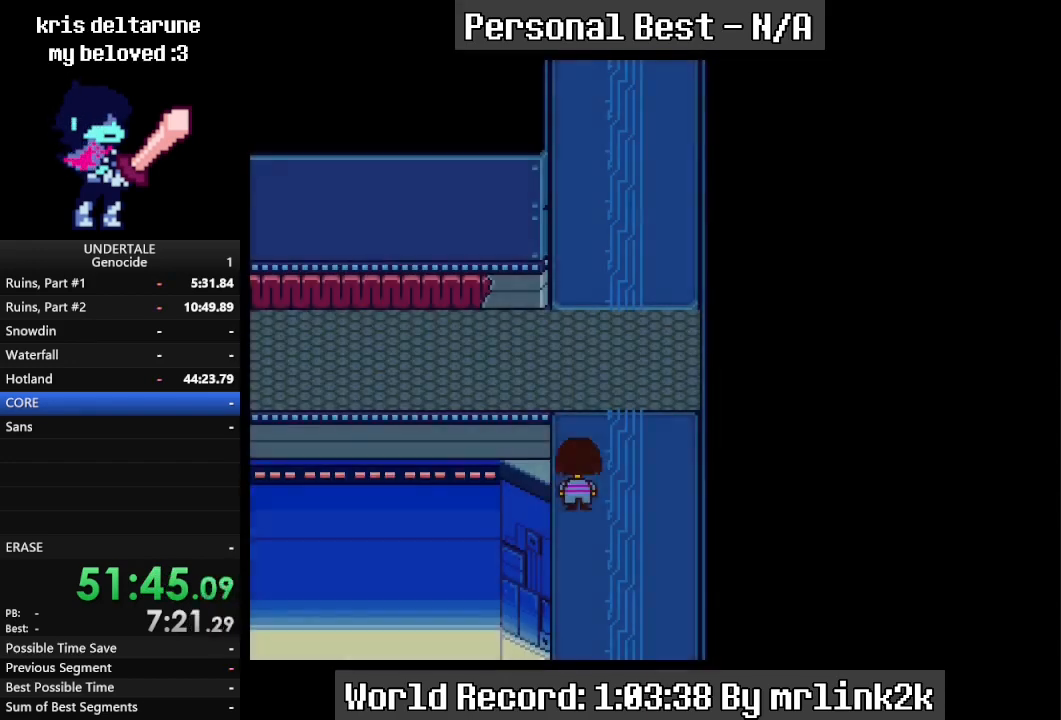
{"keys": ["left", "up"], "events": []}
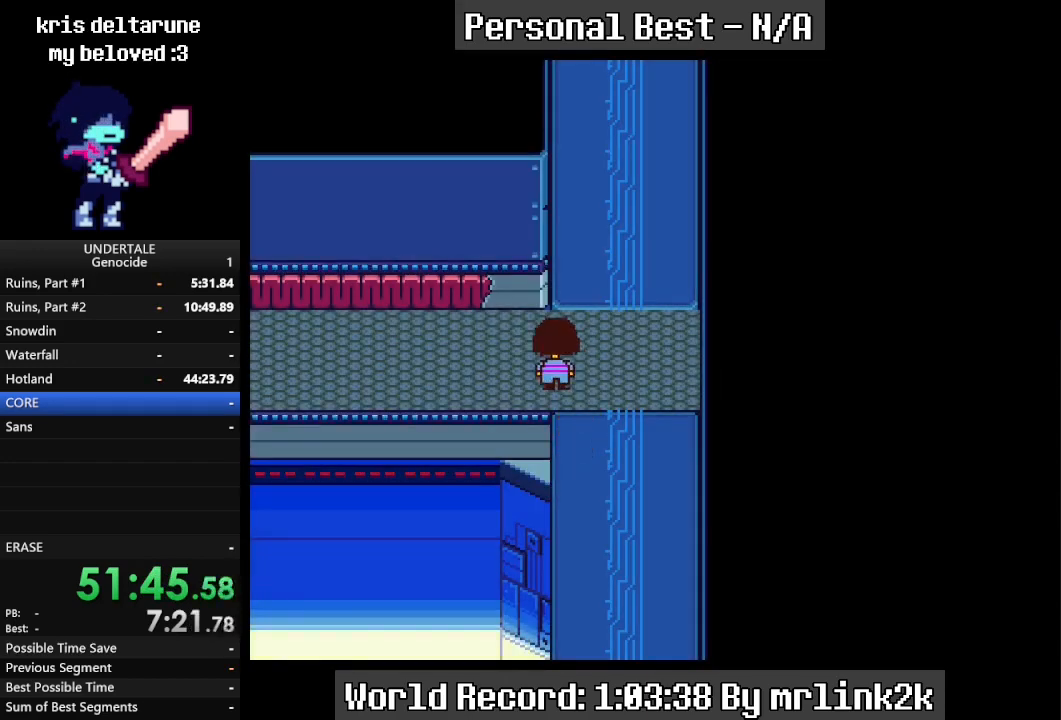
{"keys": ["left", "up"], "events": []}
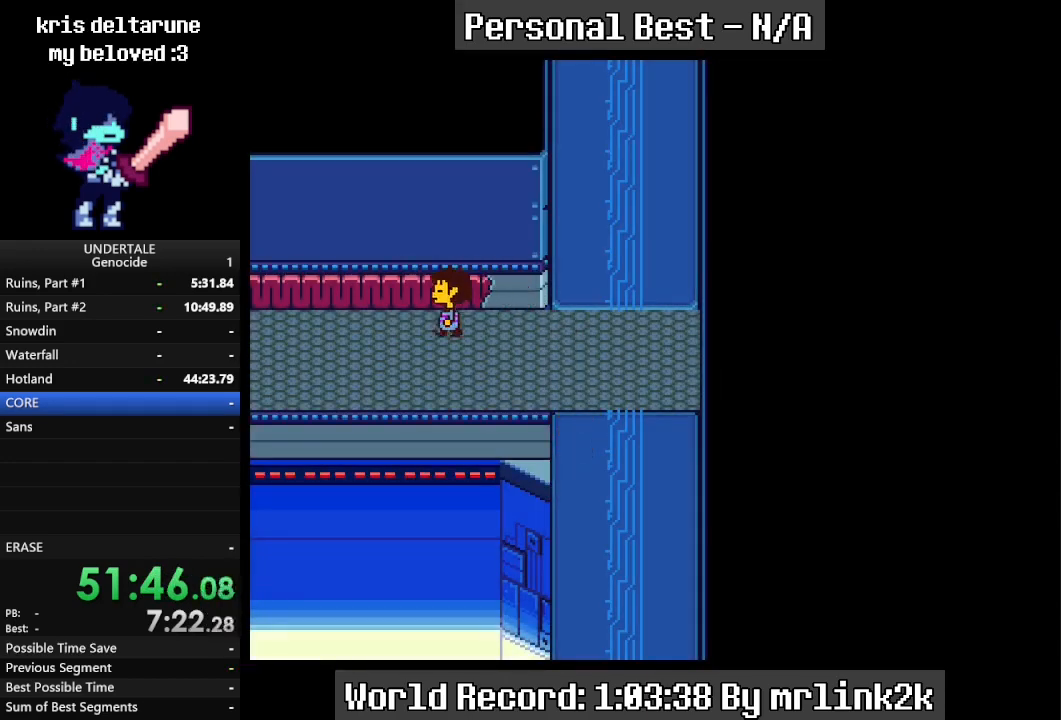
{"keys": ["down", "up"], "events": [[367, "down", "down"], [433, "left", "up"]]}
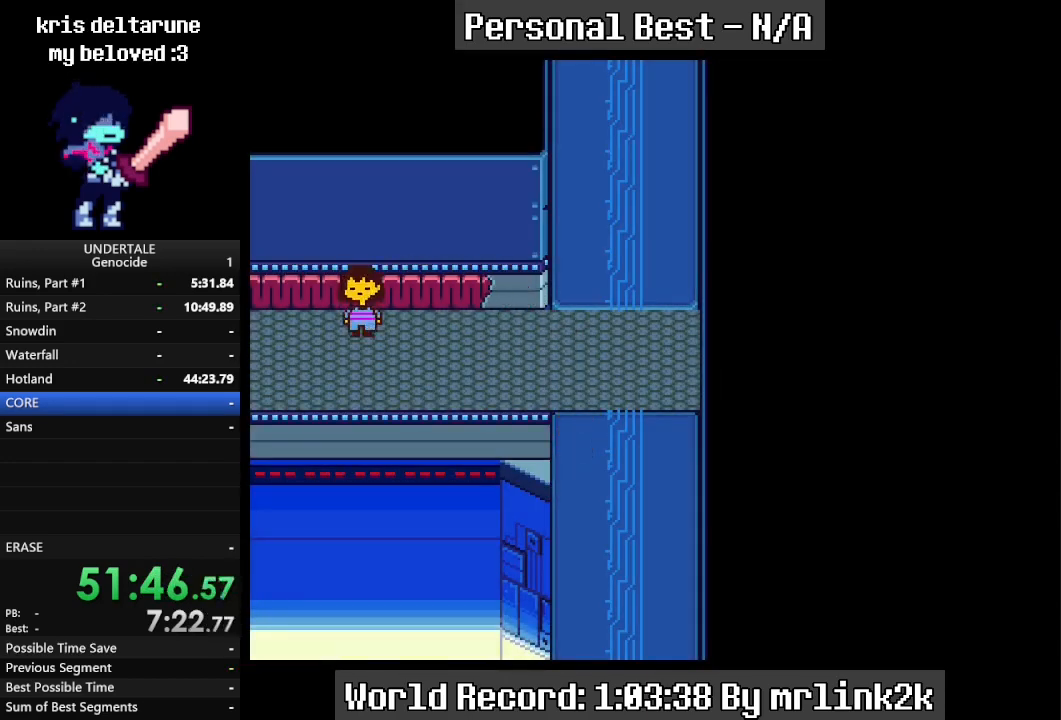
{"keys": ["down", "up"], "events": []}
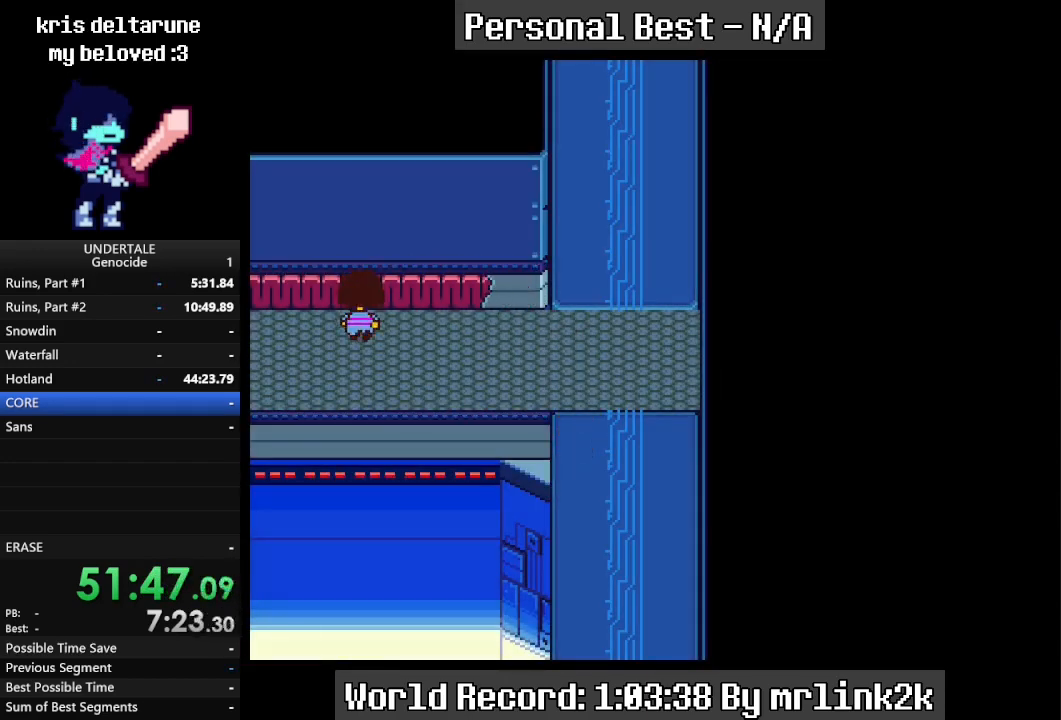
{"keys": ["down", "up"], "events": []}
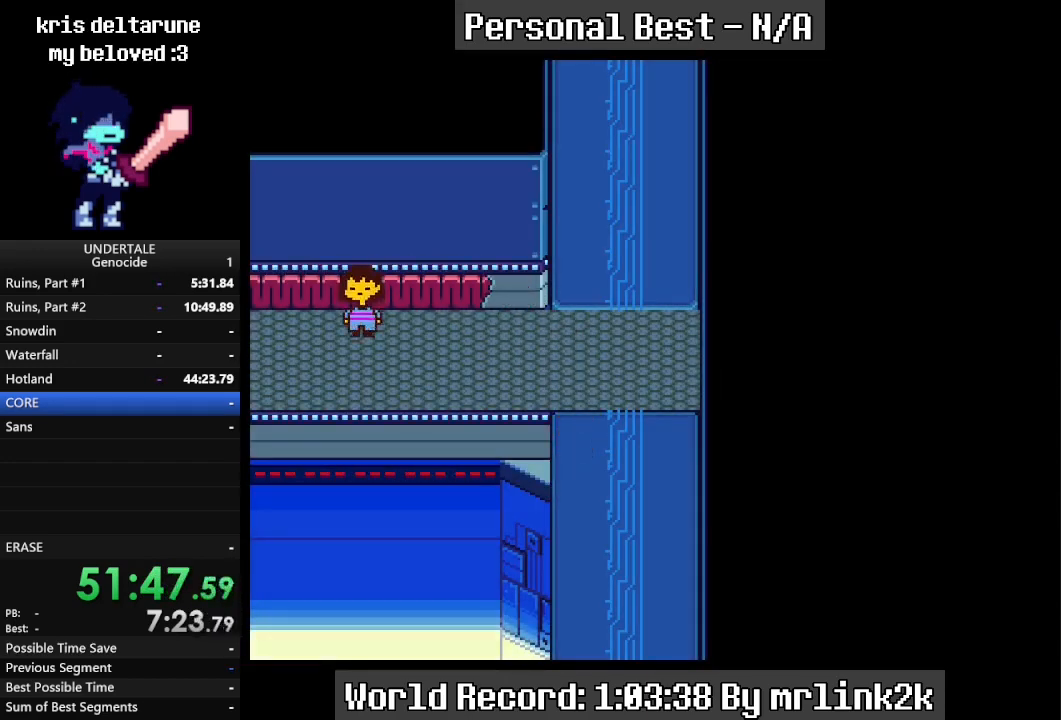
{"keys": ["down", "up"], "events": []}
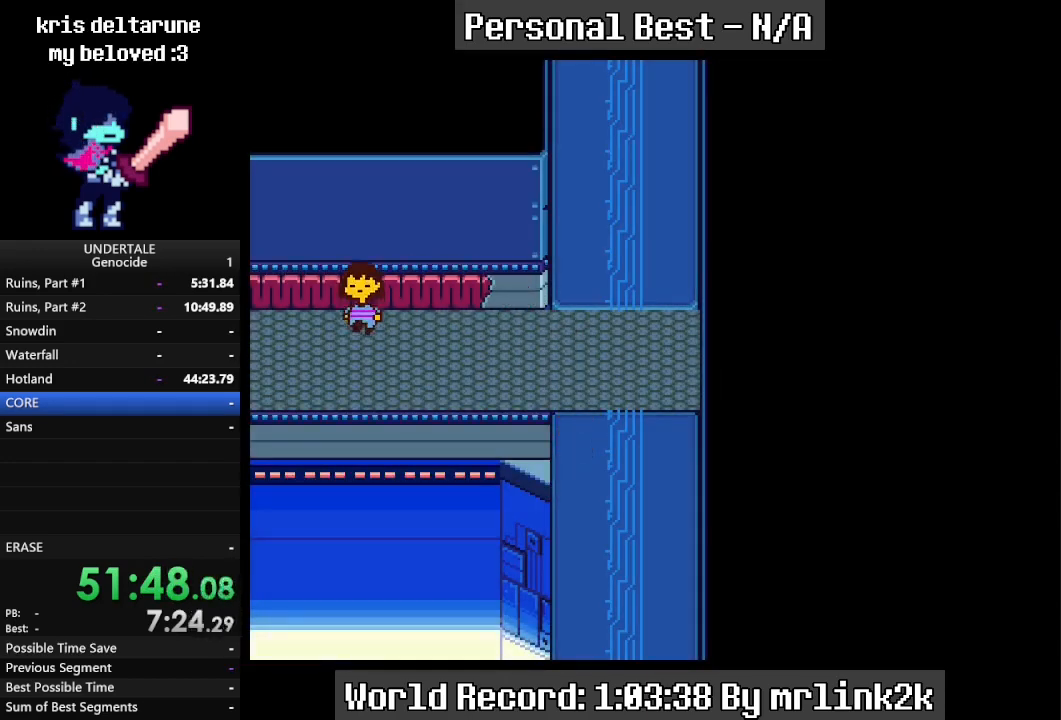
{"keys": ["down", "up"], "events": []}
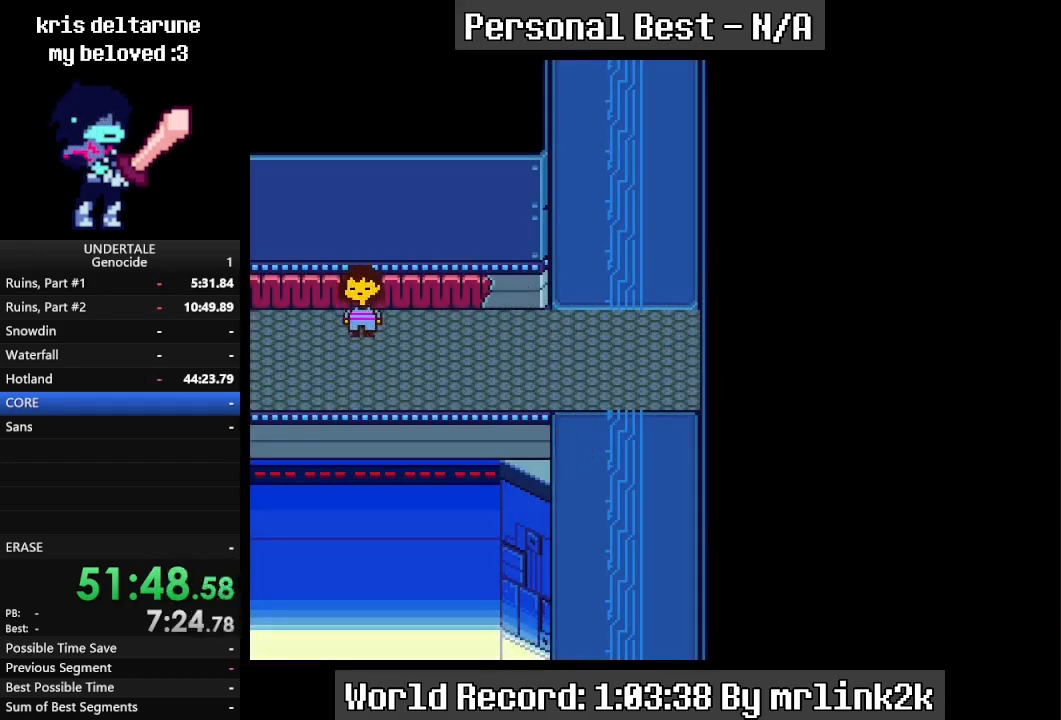
{"keys": ["down", "up"], "events": []}
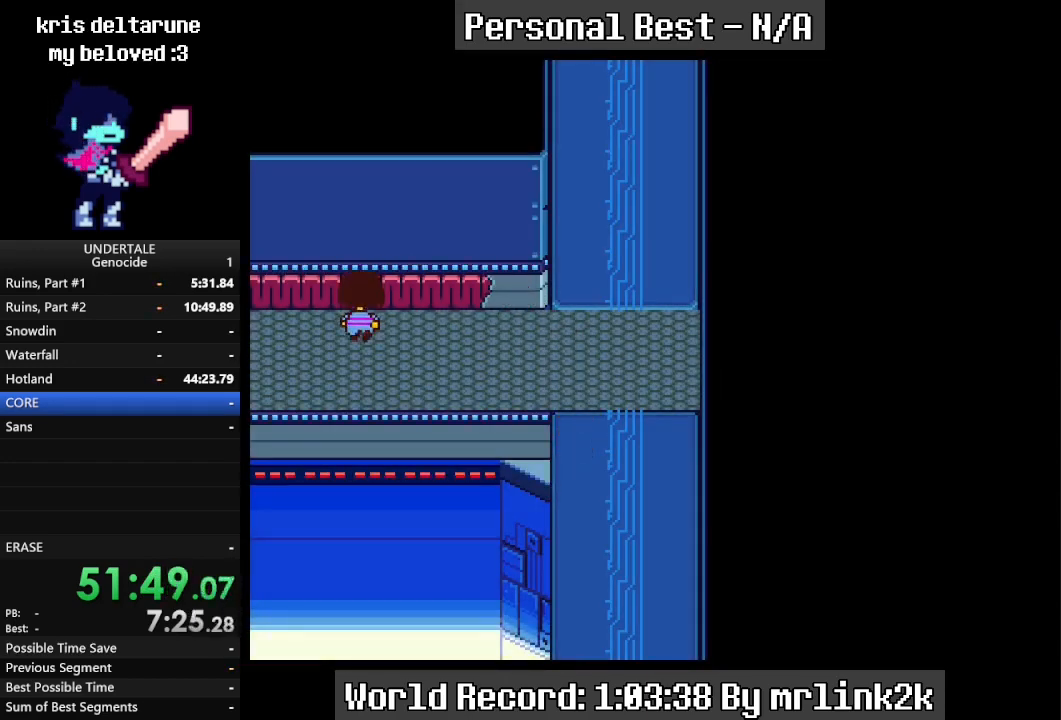
{"keys": ["down", "up"], "events": []}
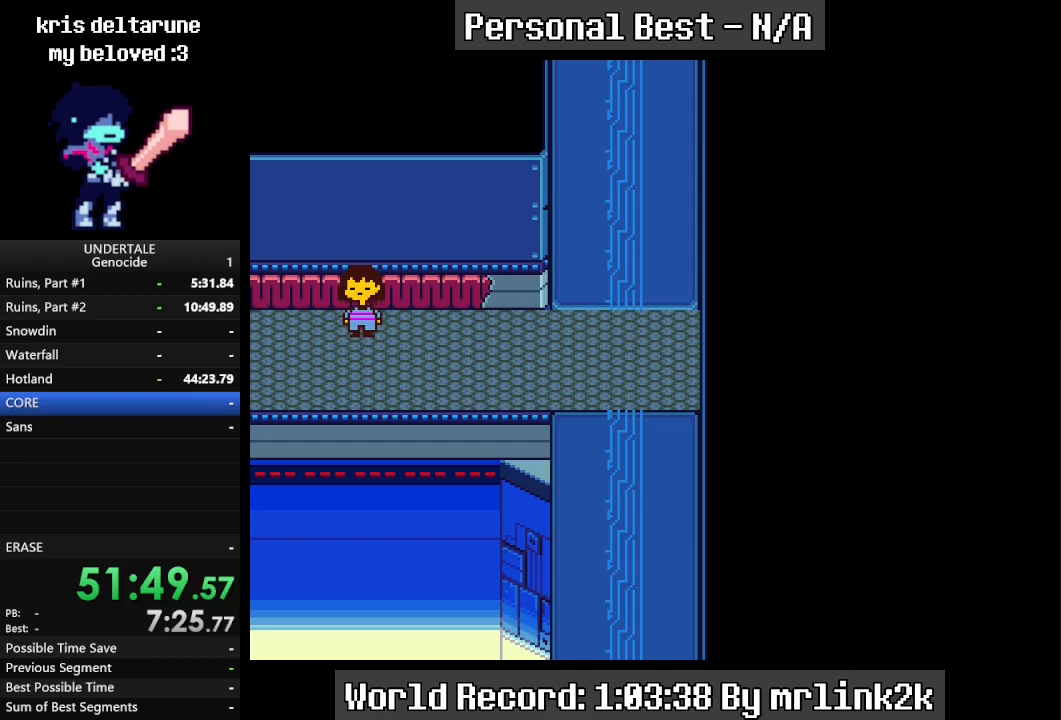
{"keys": ["down", "up"], "events": []}
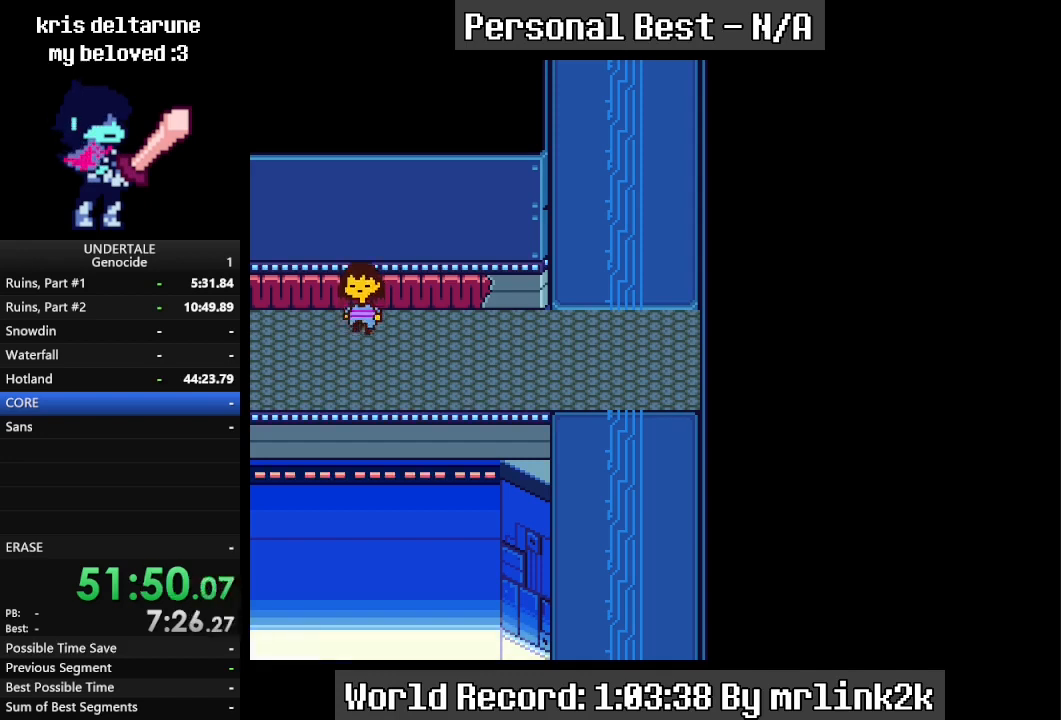
{"keys": ["down", "return", "up"], "events": [[133, "return", "down"], [333, "return", "up"], [500, "return", "down"]]}
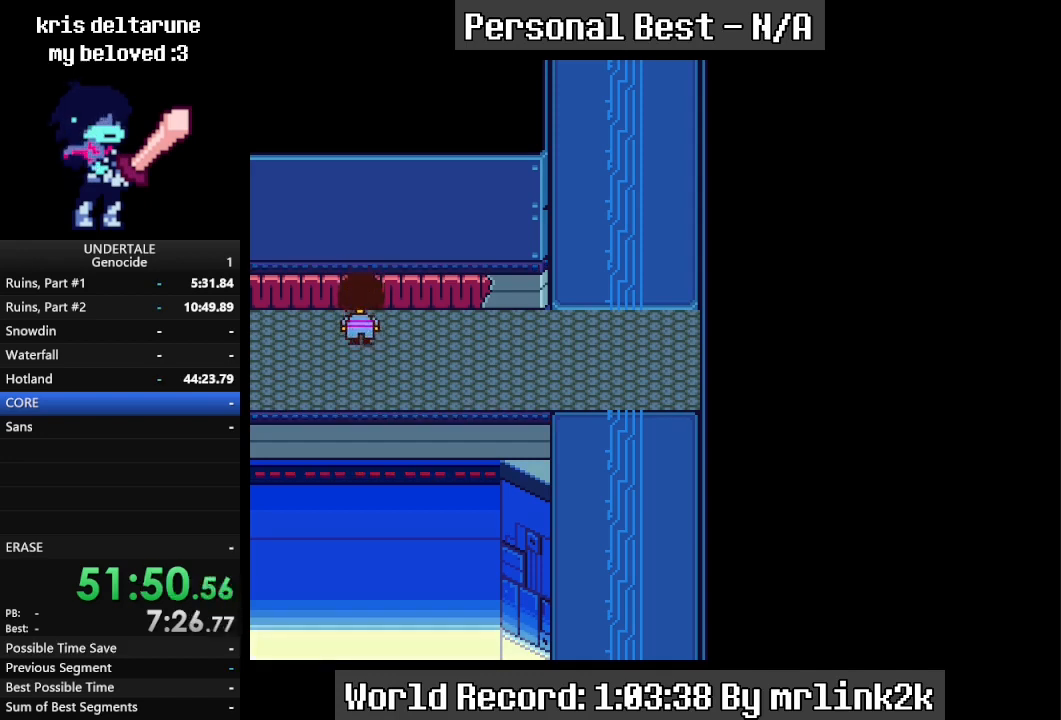
{"keys": ["down", "return", "up"], "events": [[200, "return", "up"], [467, "return", "down"]]}
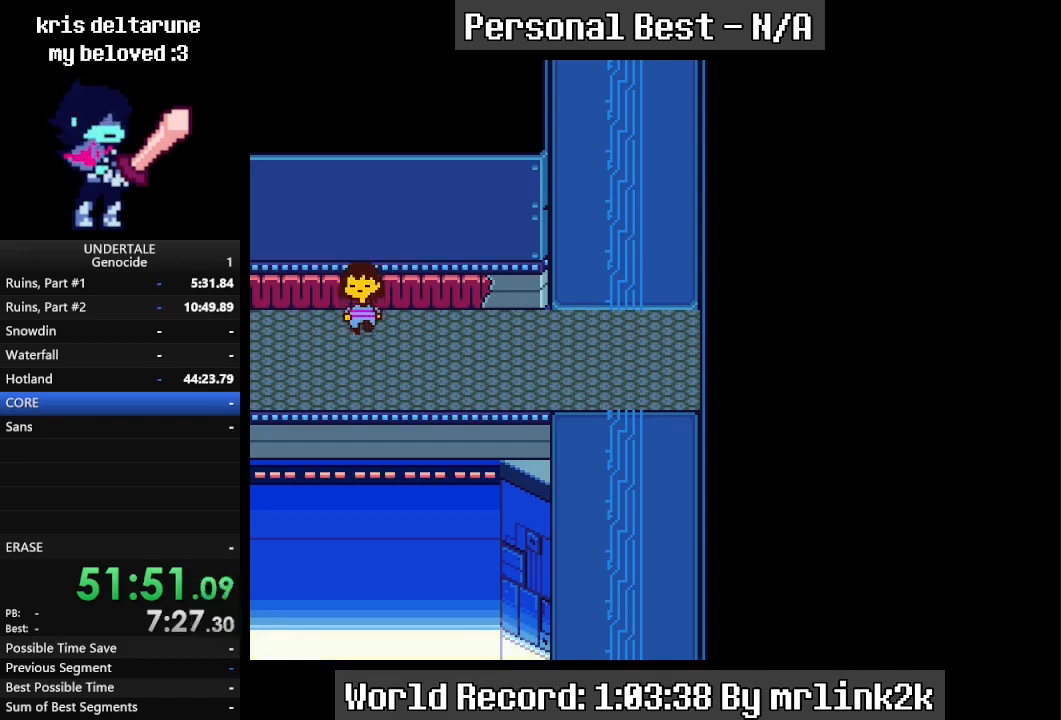
{"keys": ["down", "return", "up"], "events": [[167, "return", "up"], [433, "return", "down"]]}
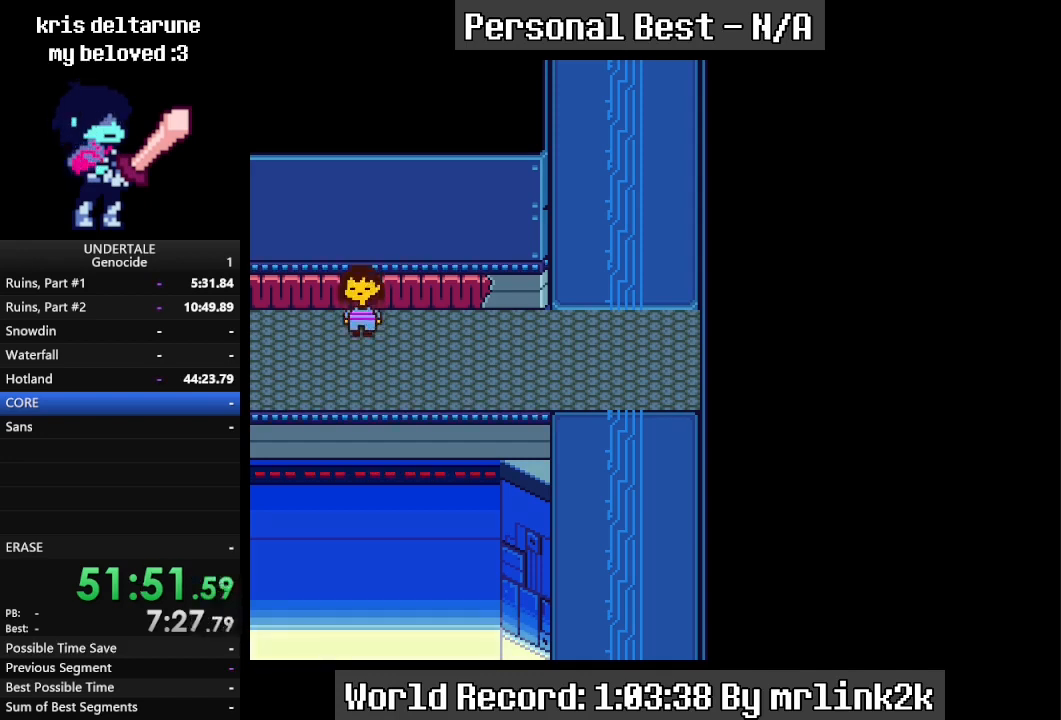
{"keys": ["down", "up"], "events": [[100, "return", "up"], [333, "return", "down"], [467, "return", "up"]]}
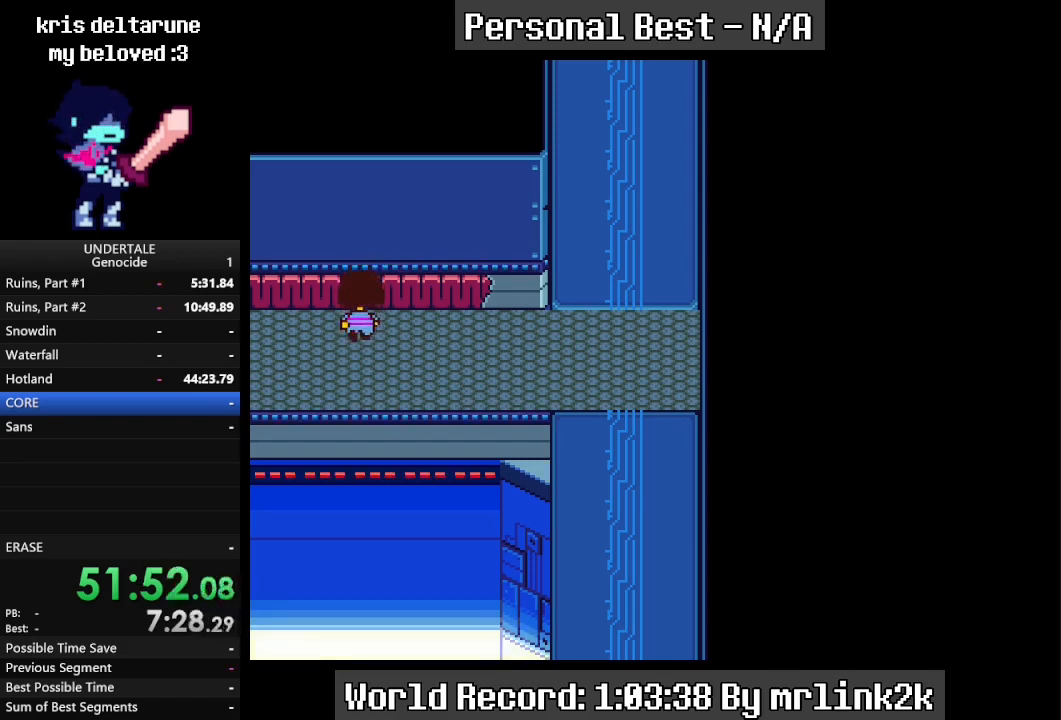
{"keys": ["down", "up"], "events": [[233, "return", "down"], [333, "return", "up"], [433, "return", "down"], [467, "return", "up"]]}
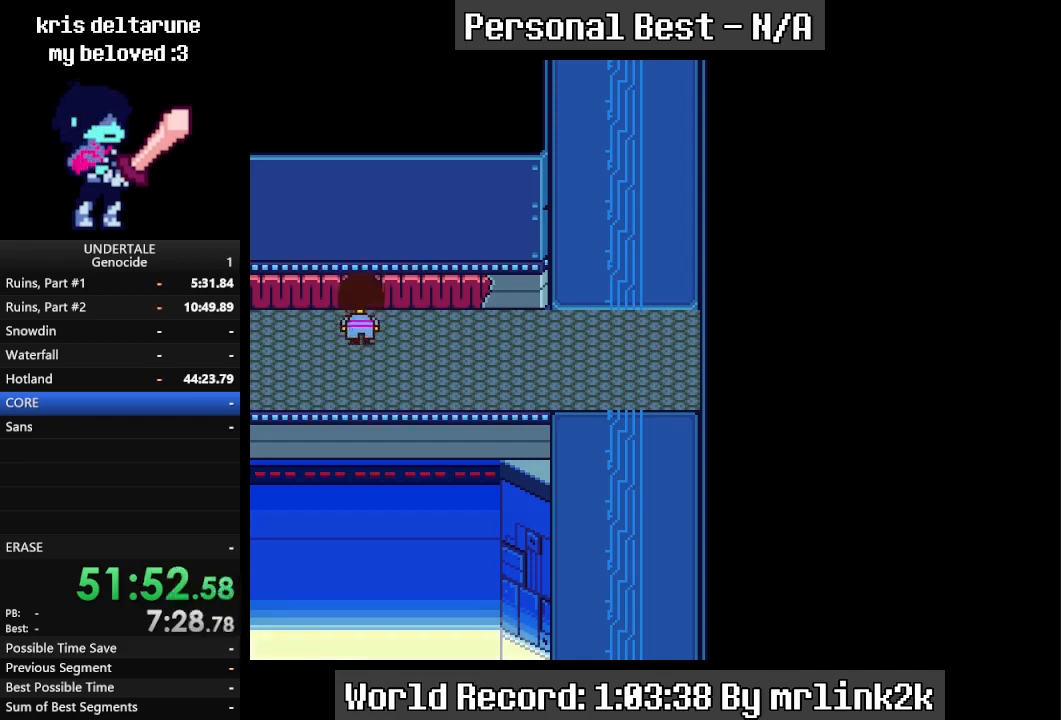
{"keys": ["down", "return", "up"], "events": [[167, "return", "down"], [300, "return", "up"], [400, "return", "down"]]}
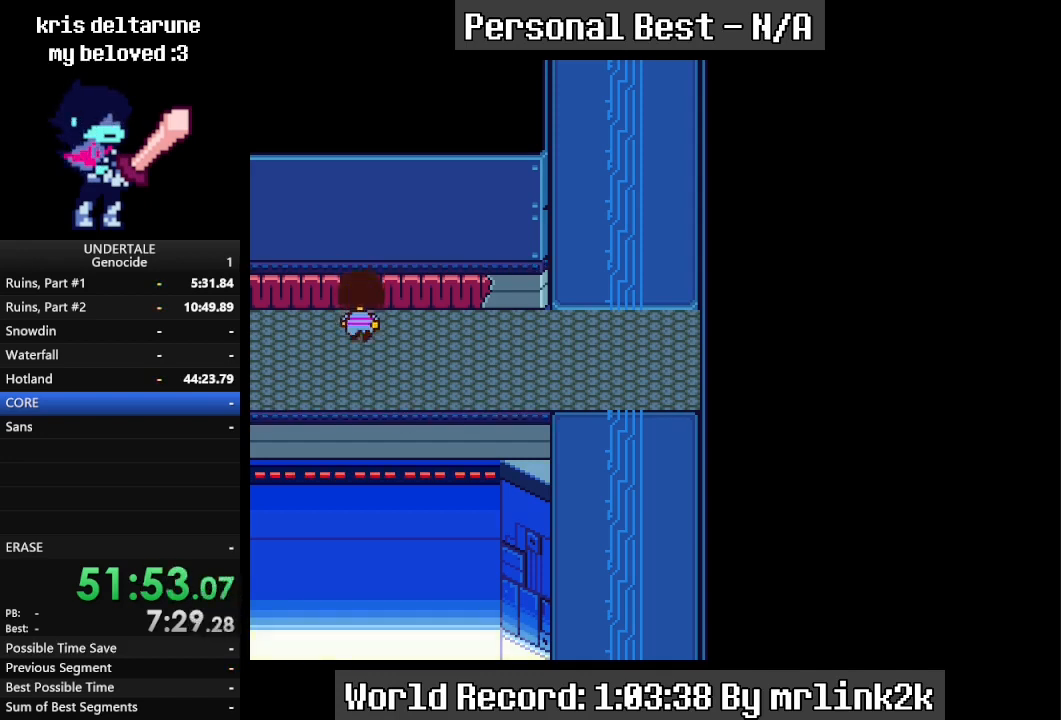
{"keys": ["down", "up"], "events": [[33, "return", "up"], [133, "return", "down"], [267, "return", "up"]]}
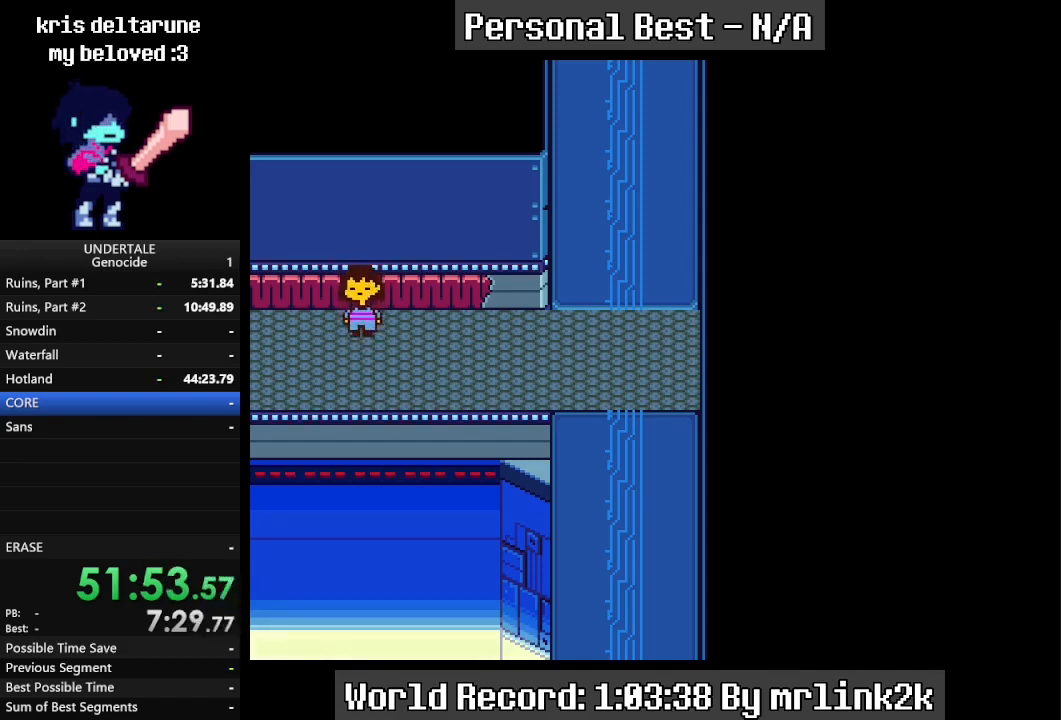
{"keys": ["down", "return", "up"], "events": [[500, "return", "down"]]}
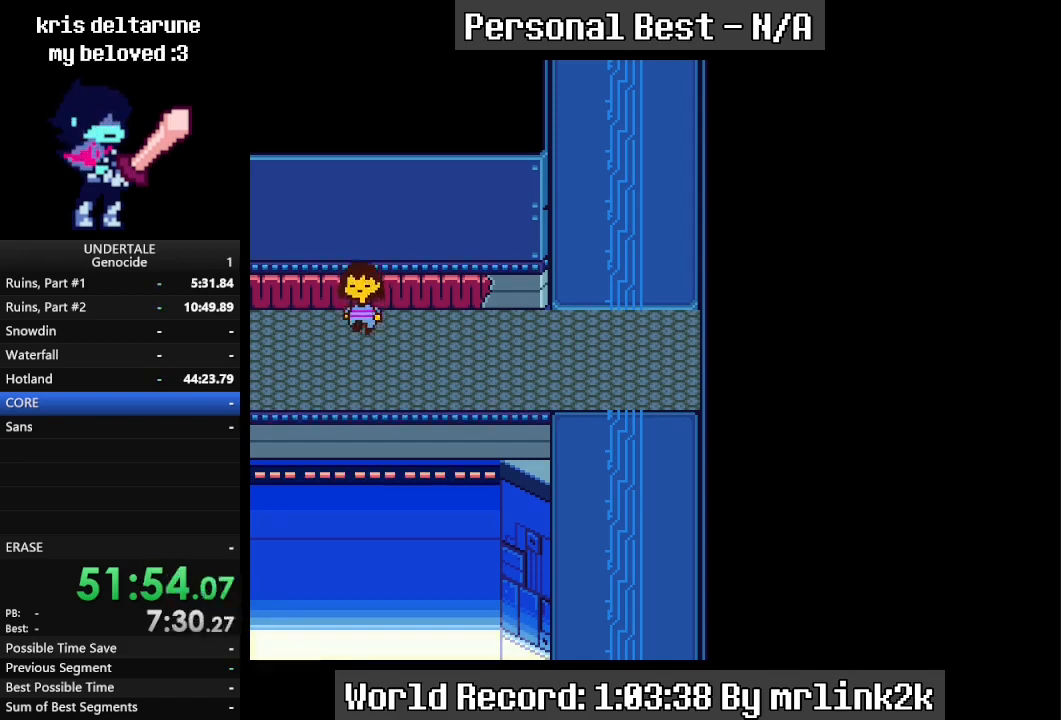
{"keys": ["down", "return", "up"], "events": [[100, "return", "up"], [400, "return", "down"]]}
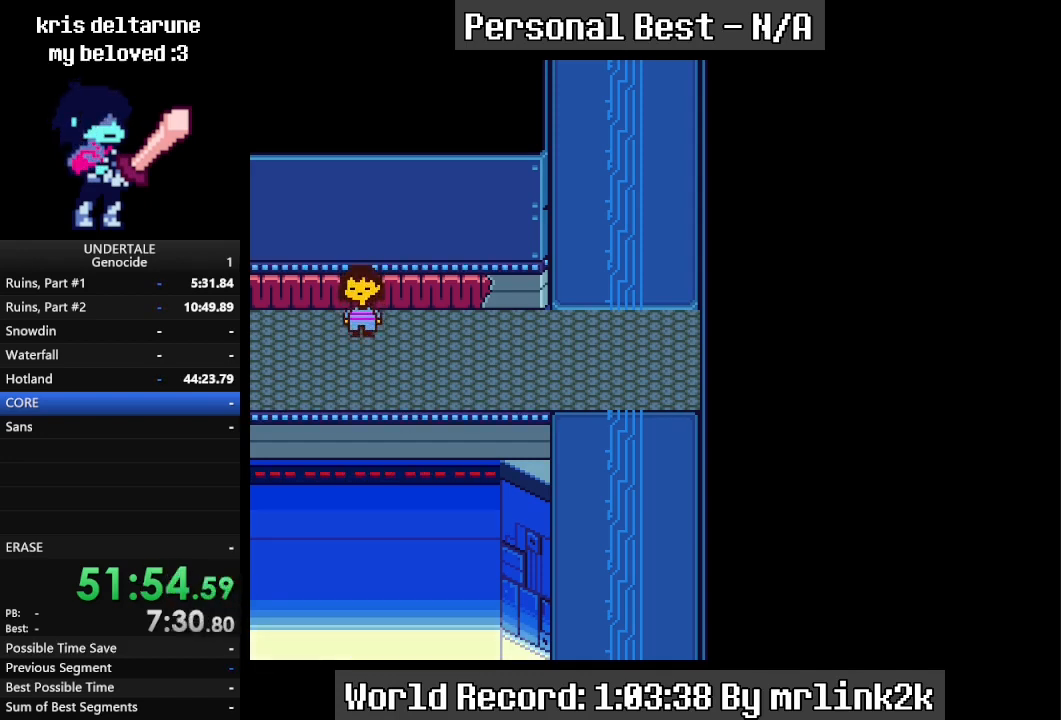
{"keys": ["down", "up"], "events": [[100, "return", "up"], [367, "return", "down"], [467, "return", "up"]]}
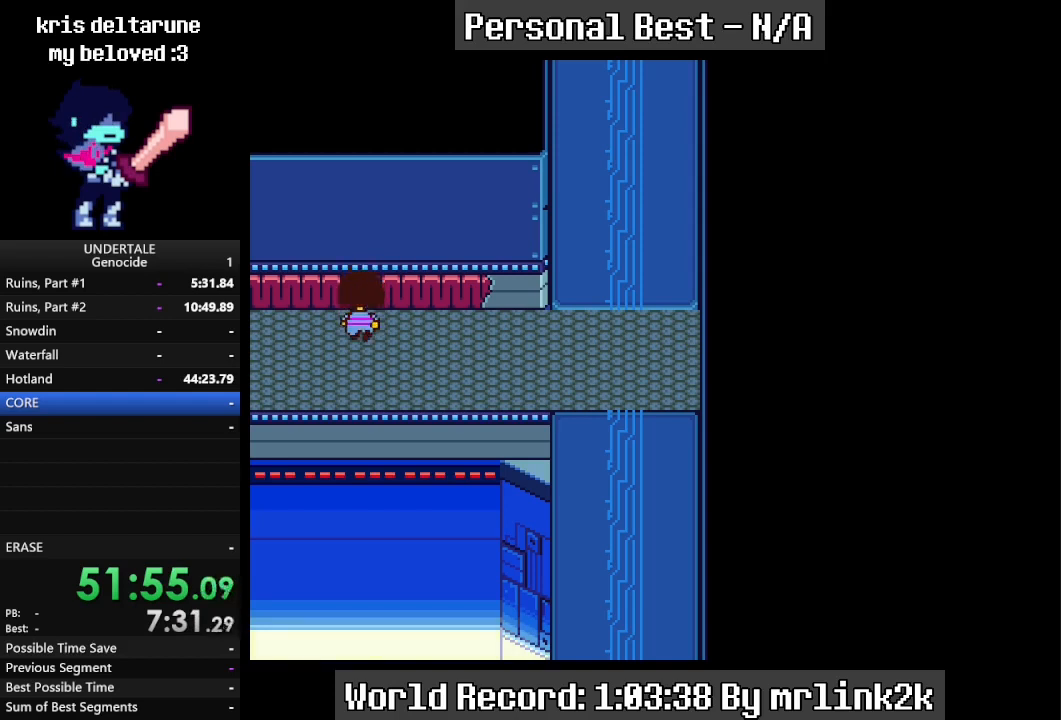
{"keys": ["down", "up"], "events": [[200, "return", "down"], [367, "return", "up"]]}
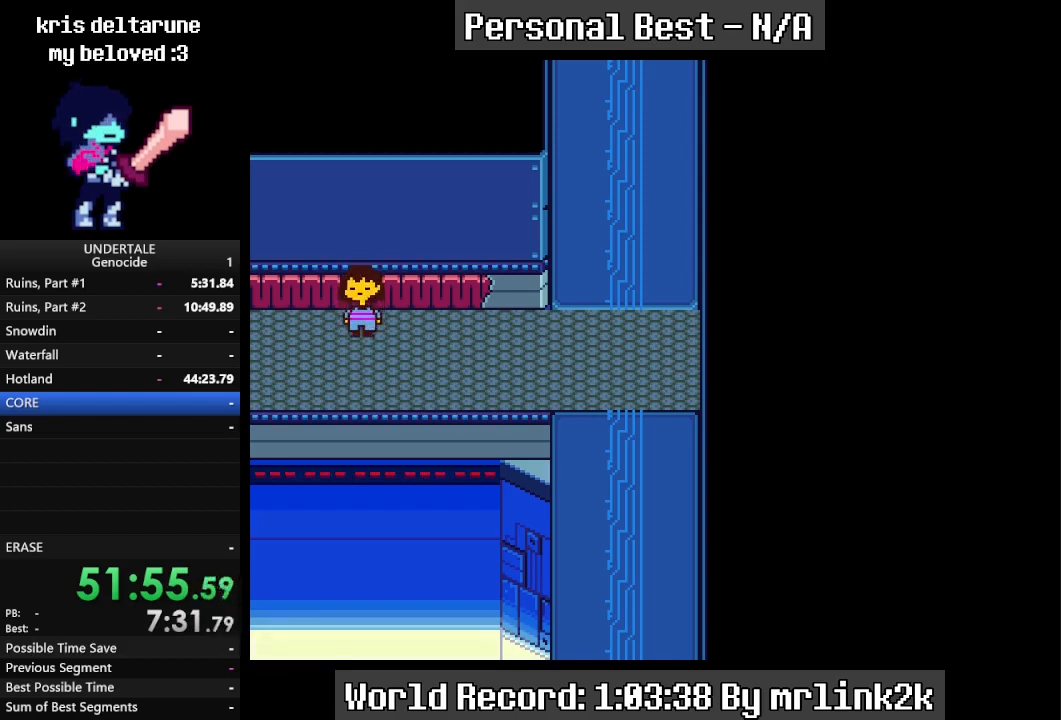
{"keys": ["down", "up"], "events": [[167, "return", "down"], [267, "return", "up"], [400, "return", "down"], [467, "return", "up"]]}
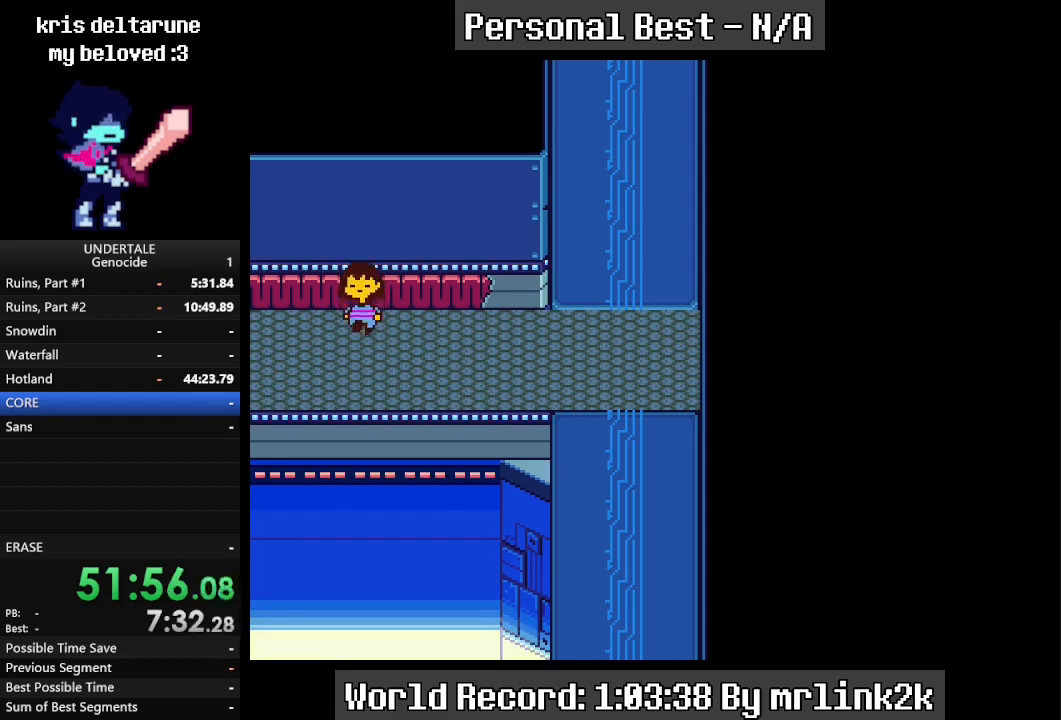
{"keys": ["down", "return", "up"], "events": [[133, "return", "down"], [233, "return", "up"], [333, "return", "down"], [400, "return", "up"], [500, "return", "down"]]}
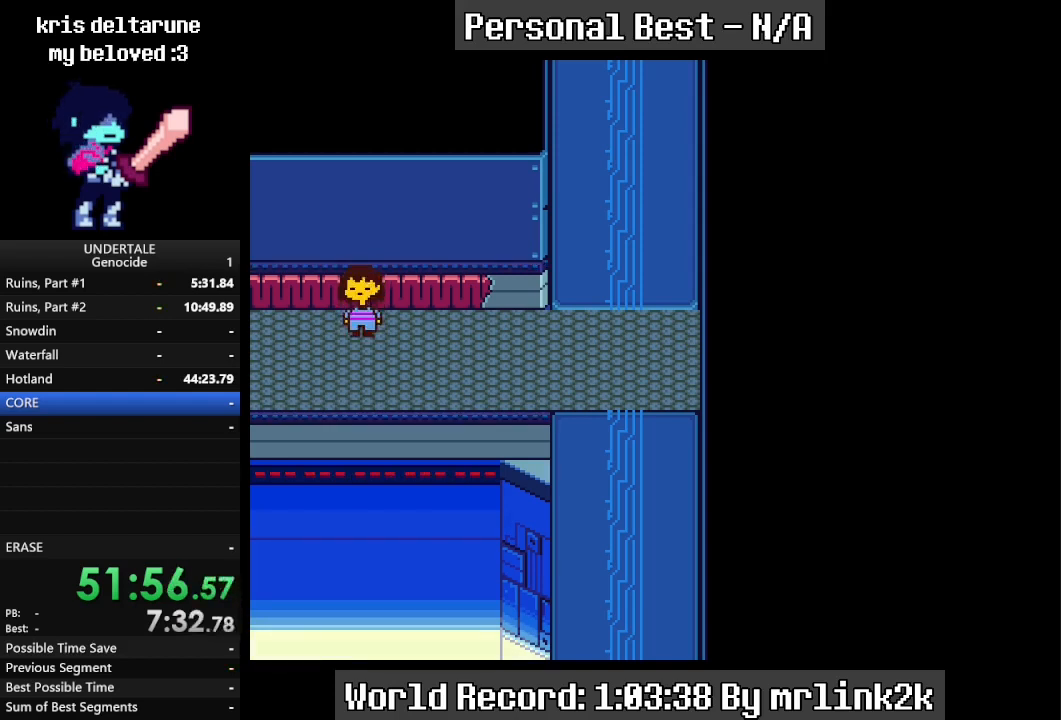
{"keys": ["down", "return", "up"], "events": [[200, "return", "up"], [433, "return", "down"]]}
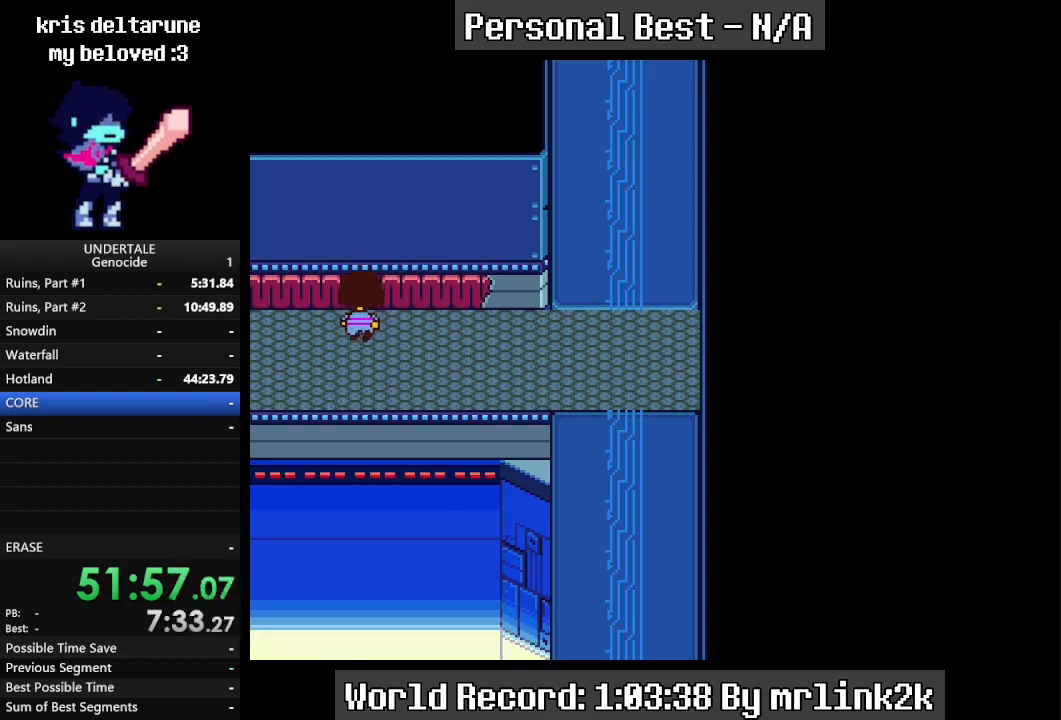
{"keys": ["down", "return", "up"], "events": []}
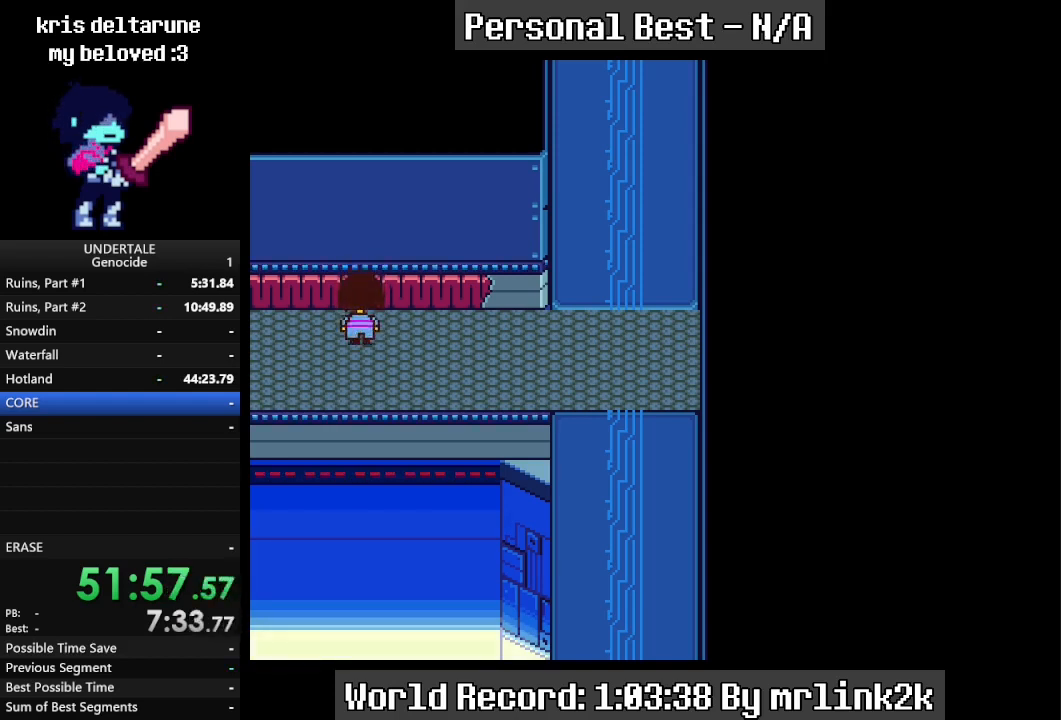
{"keys": ["down", "return", "up"], "events": []}